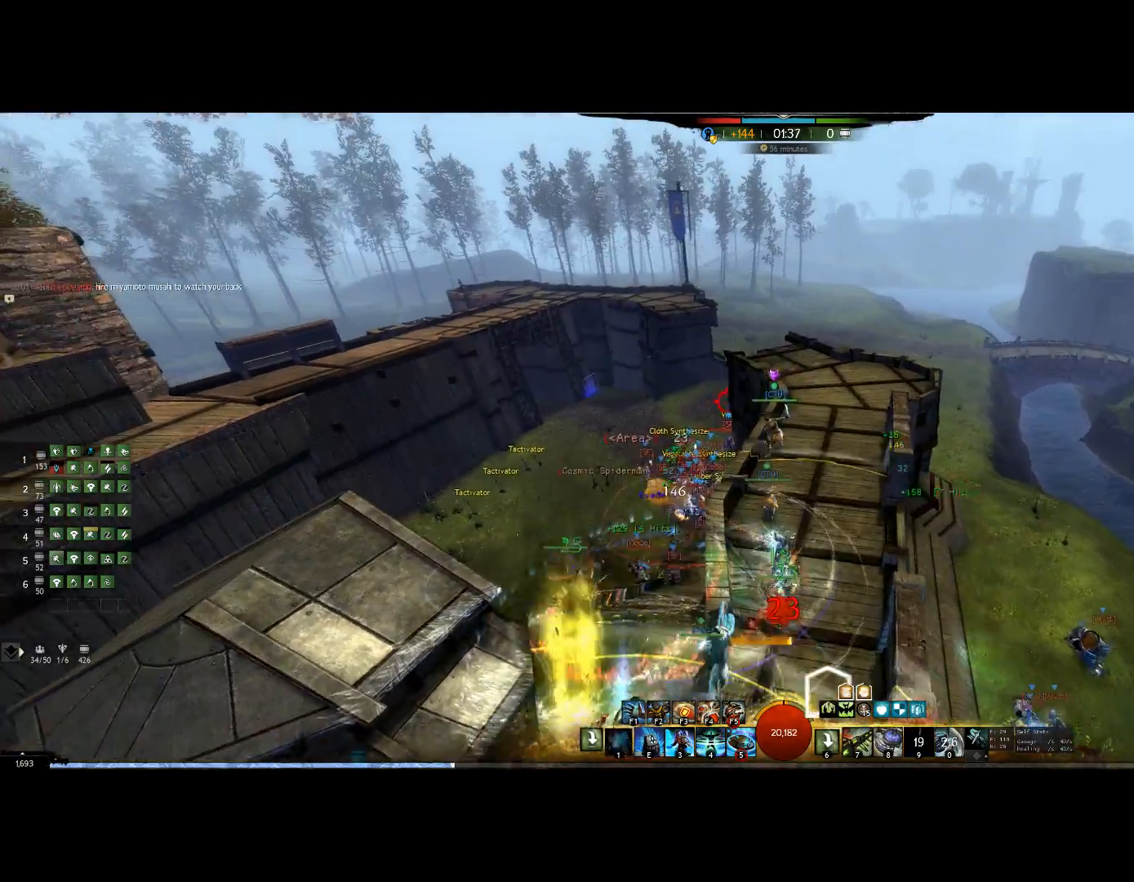
Gameplay with keyboard; each line is a JSON object with the keys held at the frame after it. "events" lists presses ("down") and releases ("up") of "0", "1", "3", "4", "5", "6", "7", "8", "alt", "down", "e", "escape", "f", "f1", "f2", "f3", "f4", "f5", "f6", "g", "h", "lbracket", "left", "m", "minus", "quote", "r", "right", "shift", "tab", "up" and "v" between this image and that frame as [ms after this image, input, new state], when the widget could be followed in between. No other keys are recorded. Mouse input is not recorded. Not read: other_keys.
{"keys": ["1", "up"], "events": []}
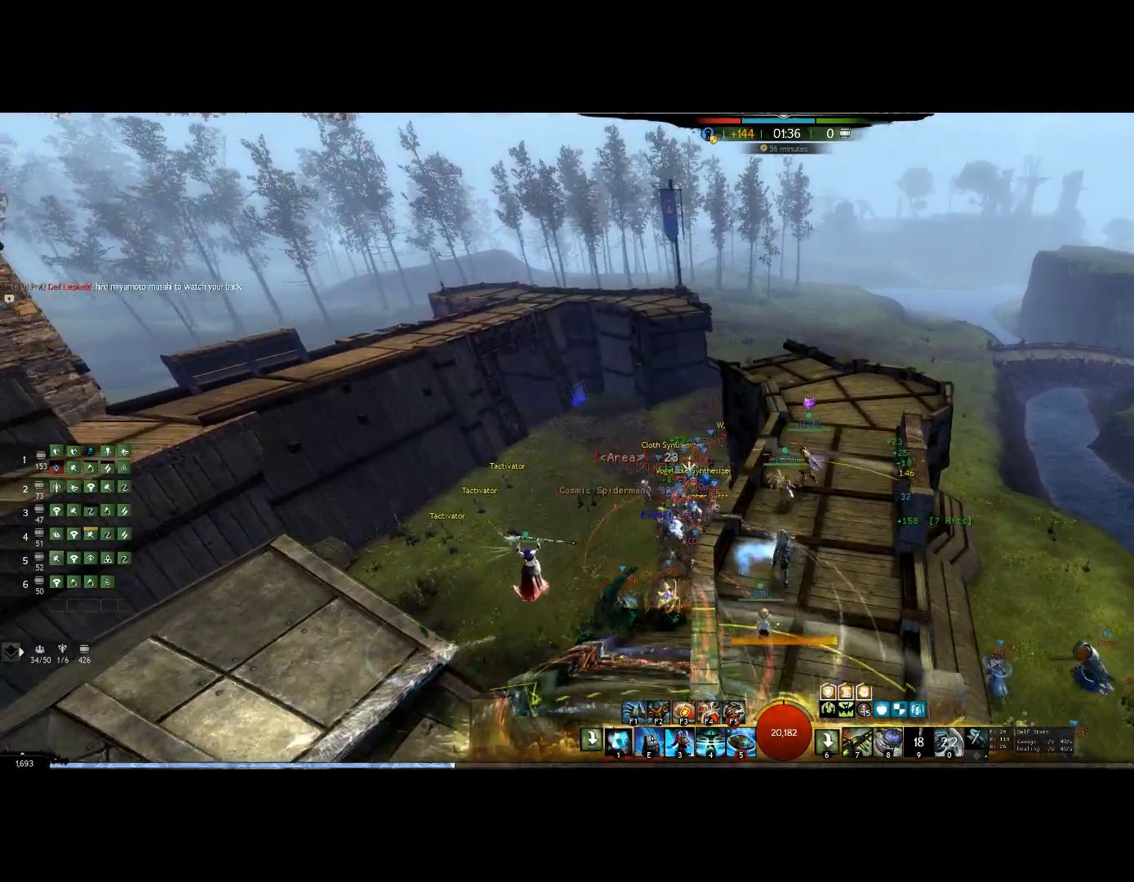
{"keys": [], "events": [[67, "1", "up"], [100, "1", "down"], [234, "1", "up"], [267, "1", "down"], [467, "1", "up"], [467, "up", "up"]]}
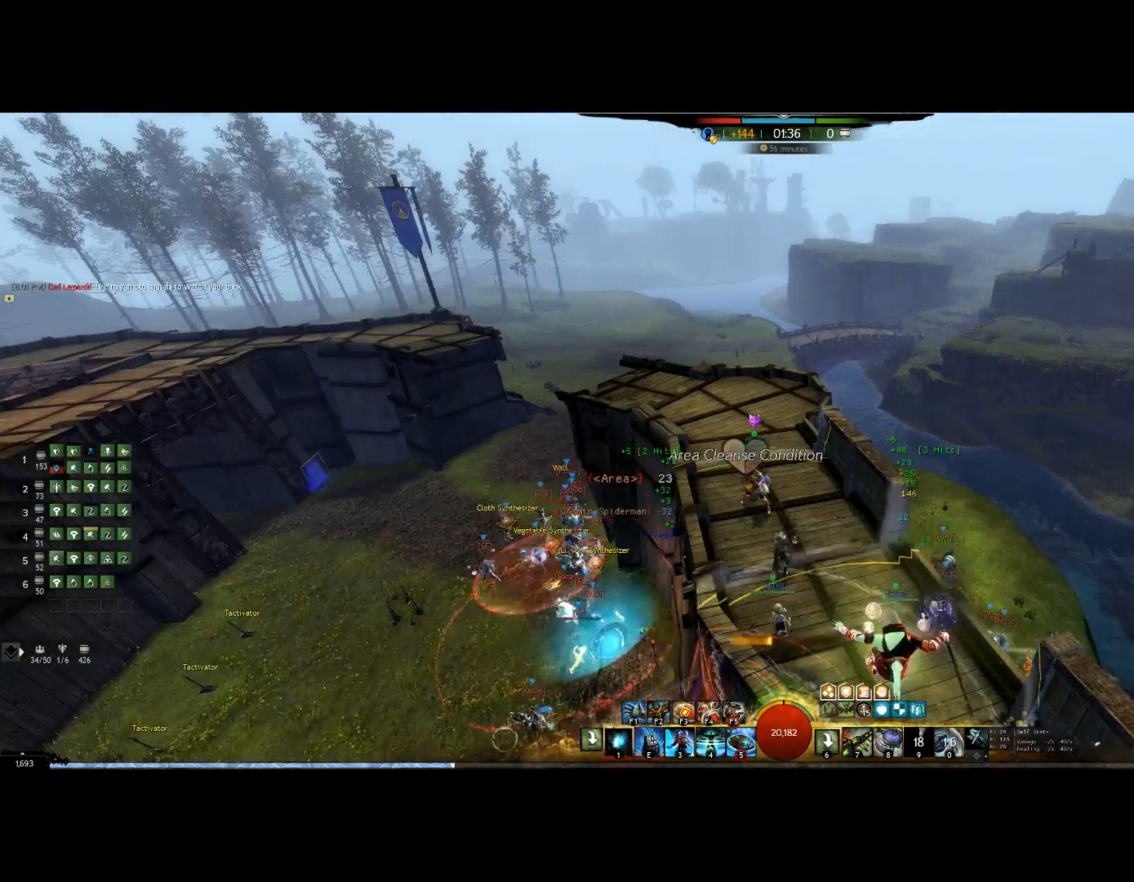
{"keys": ["1", "up"], "events": [[34, "1", "down"], [267, "left", "down"], [500, "left", "up"], [500, "up", "down"]]}
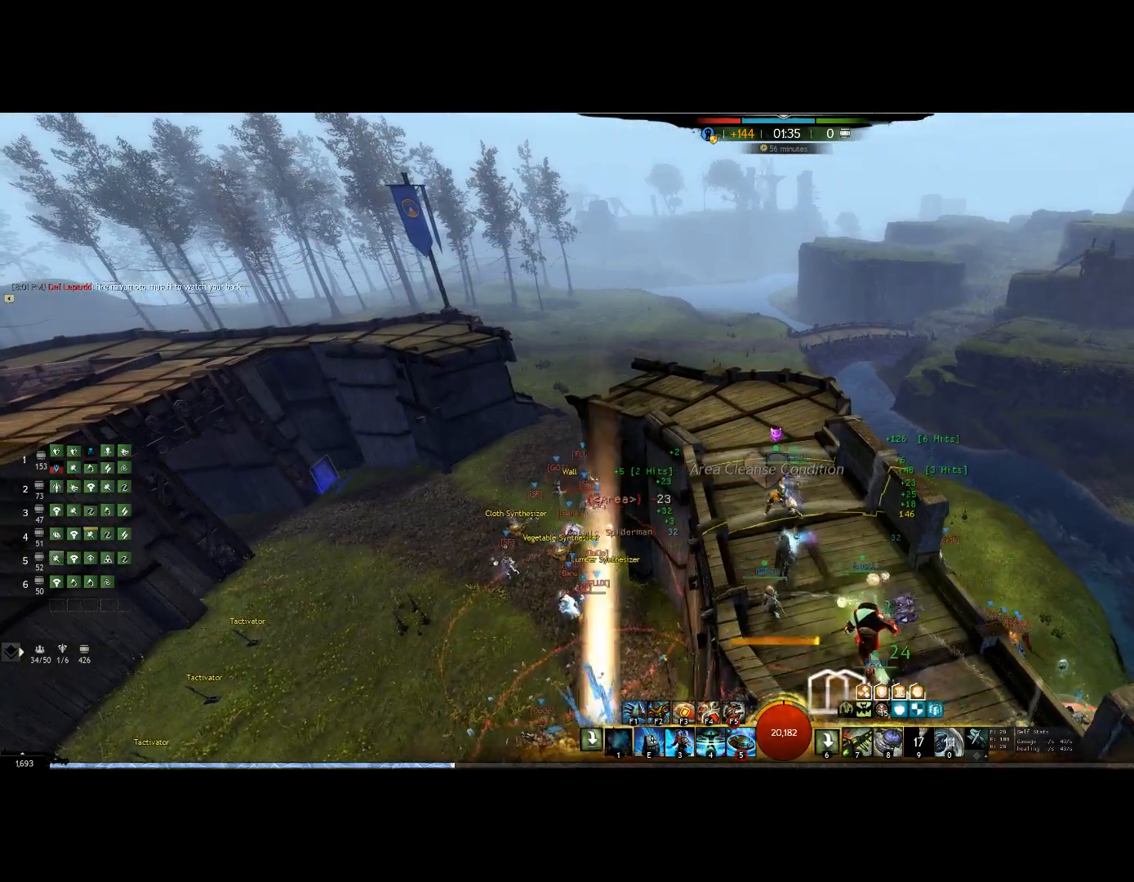
{"keys": ["1"], "events": [[100, "1", "up"], [134, "1", "down"], [267, "1", "up"], [267, "up", "up"], [367, "1", "down"]]}
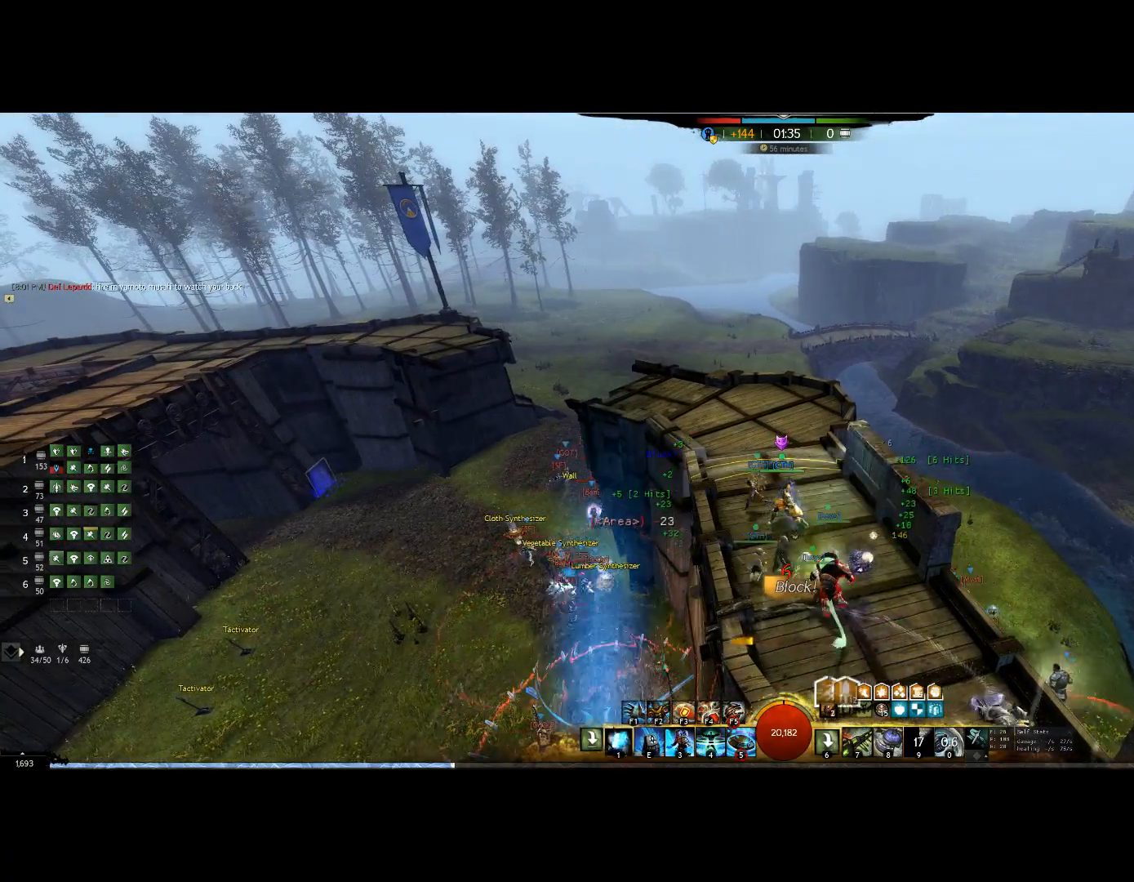
{"keys": ["1"], "events": [[134, "left", "down"], [200, "1", "up"], [267, "1", "down"], [267, "left", "up"], [400, "1", "up"], [500, "1", "down"]]}
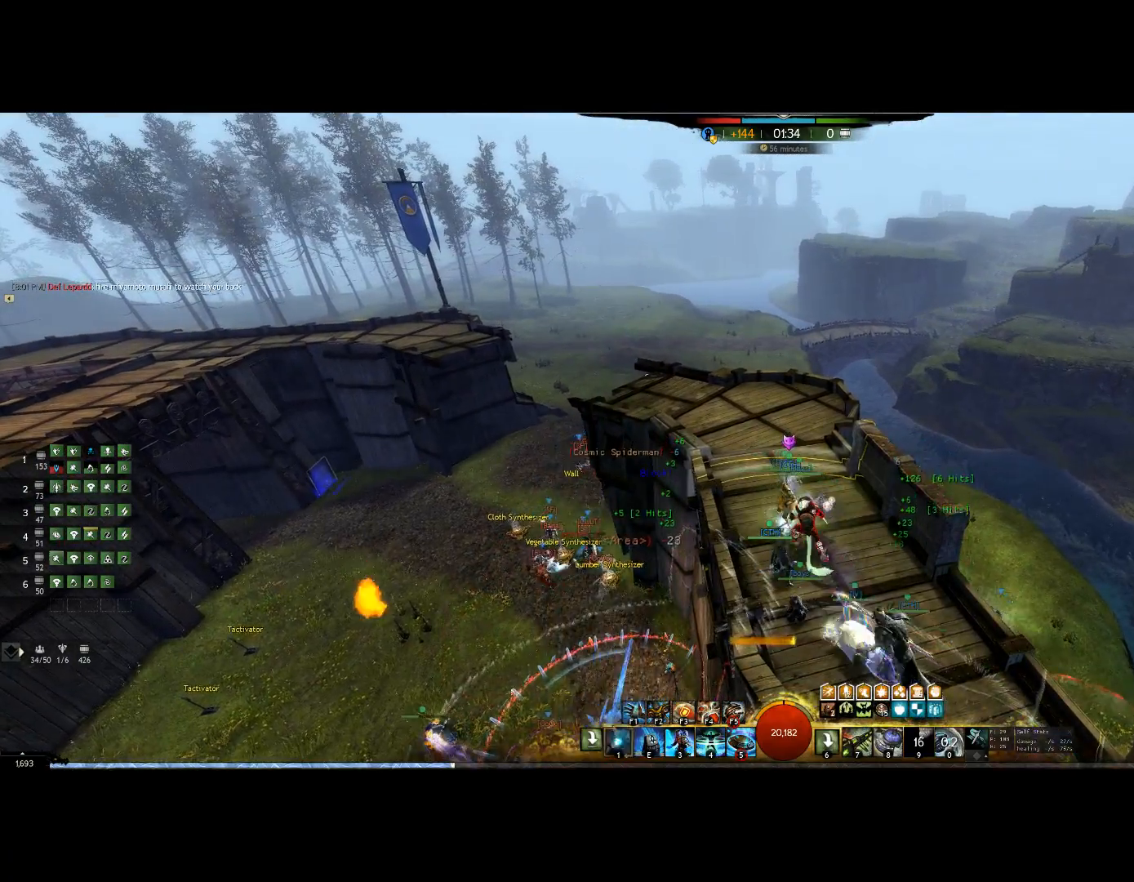
{"keys": ["1", "down"], "events": [[100, "1", "up"], [167, "1", "down"], [234, "right", "down"], [267, "down", "down"], [334, "1", "up"], [334, "right", "up"], [400, "1", "down"]]}
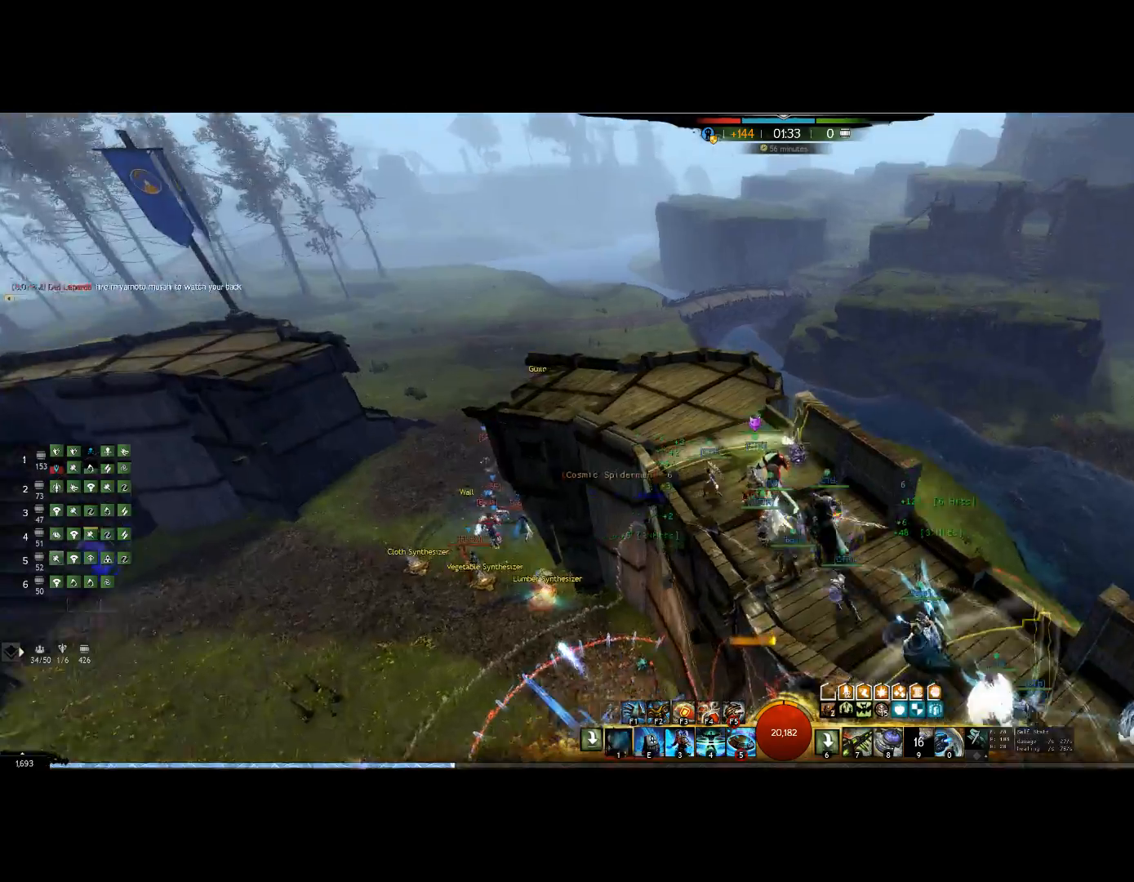
{"keys": ["1", "down", "right"], "events": [[100, "1", "up"], [134, "1", "down"], [300, "1", "up"], [367, "1", "down"], [467, "right", "down"]]}
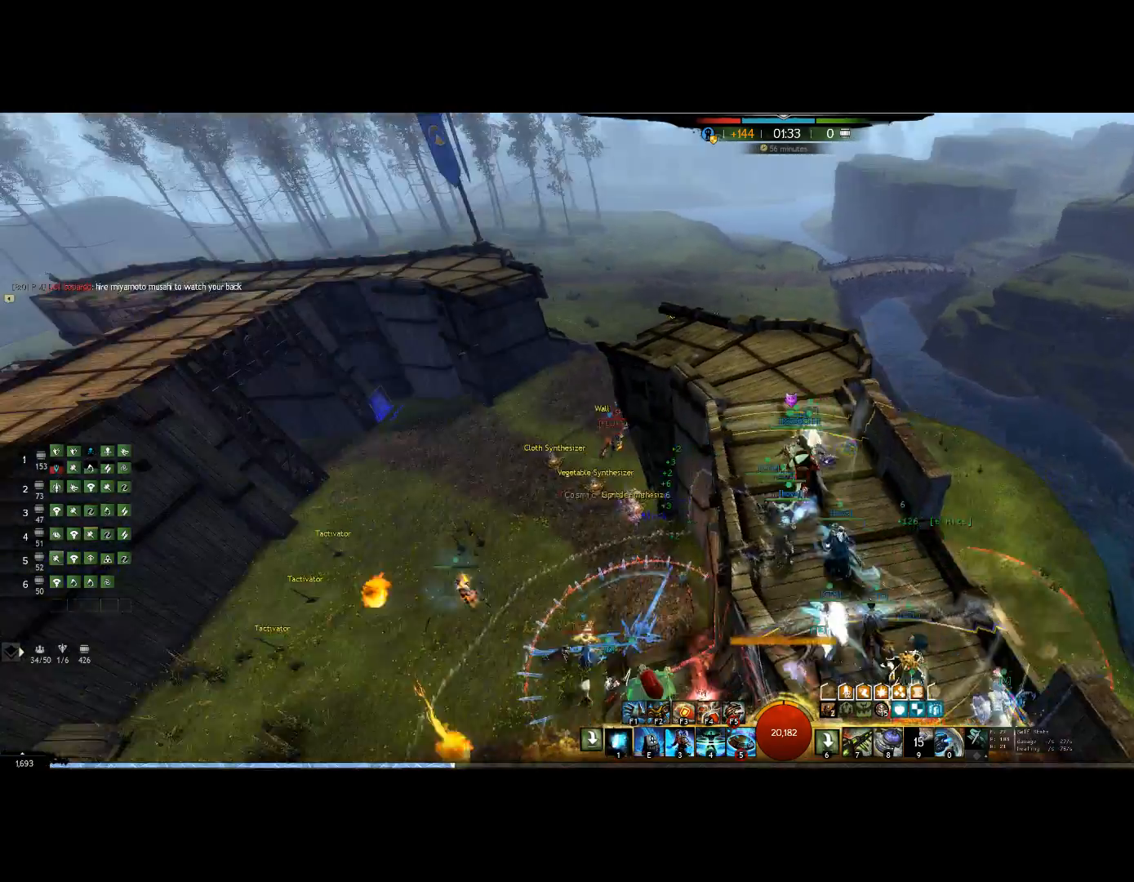
{"keys": ["1", "down", "right"], "events": [[67, "1", "up"], [67, "down", "up"], [100, "right", "up"], [167, "1", "down"], [334, "right", "down"], [467, "down", "down"]]}
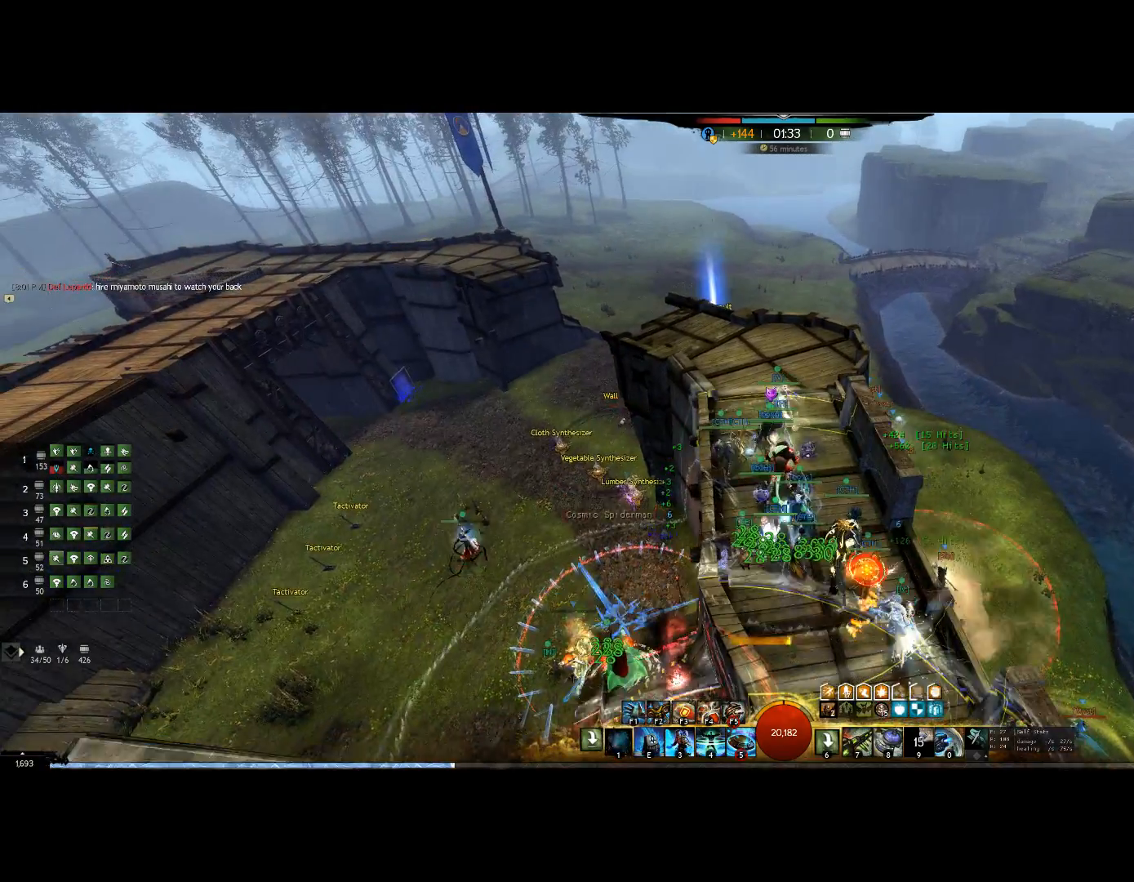
{"keys": ["1", "down"], "events": [[167, "right", "up"], [334, "1", "up"], [367, "1", "down"]]}
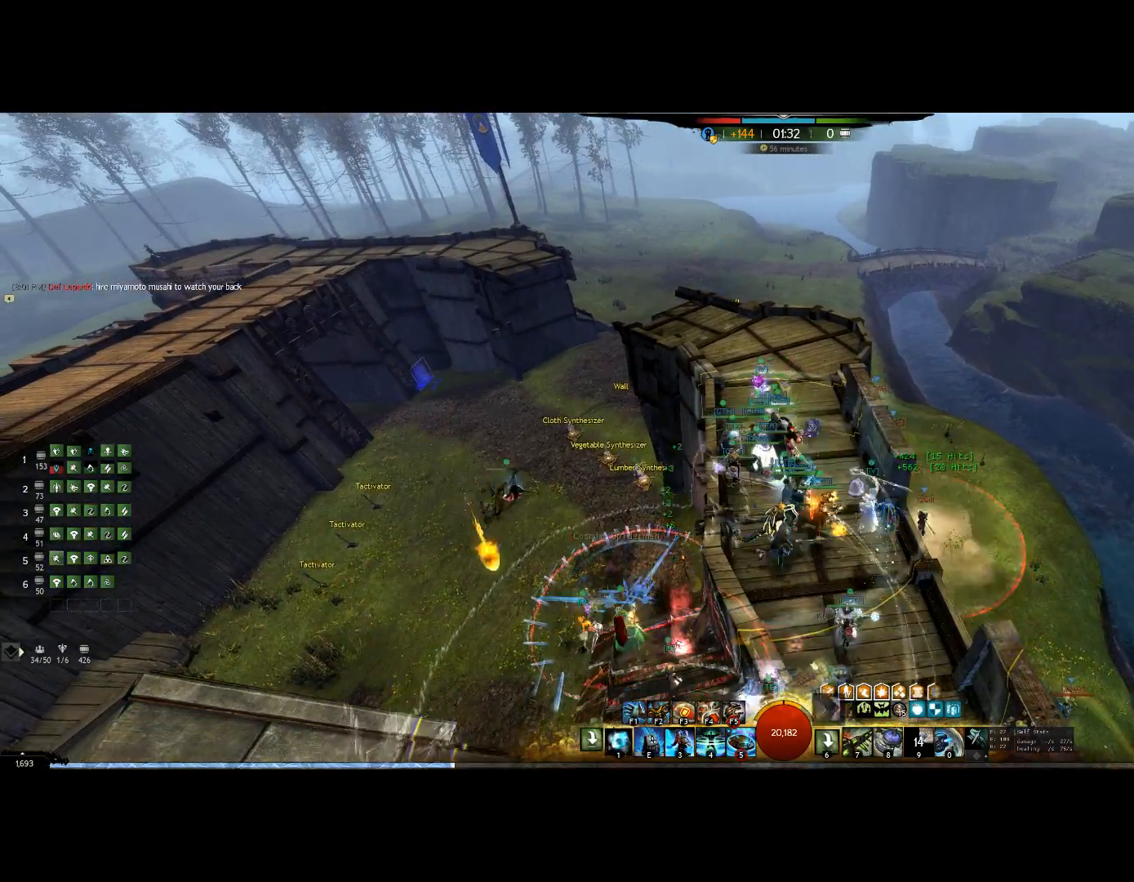
{"keys": ["1"], "events": [[234, "1", "up"], [300, "1", "down"], [467, "down", "up"]]}
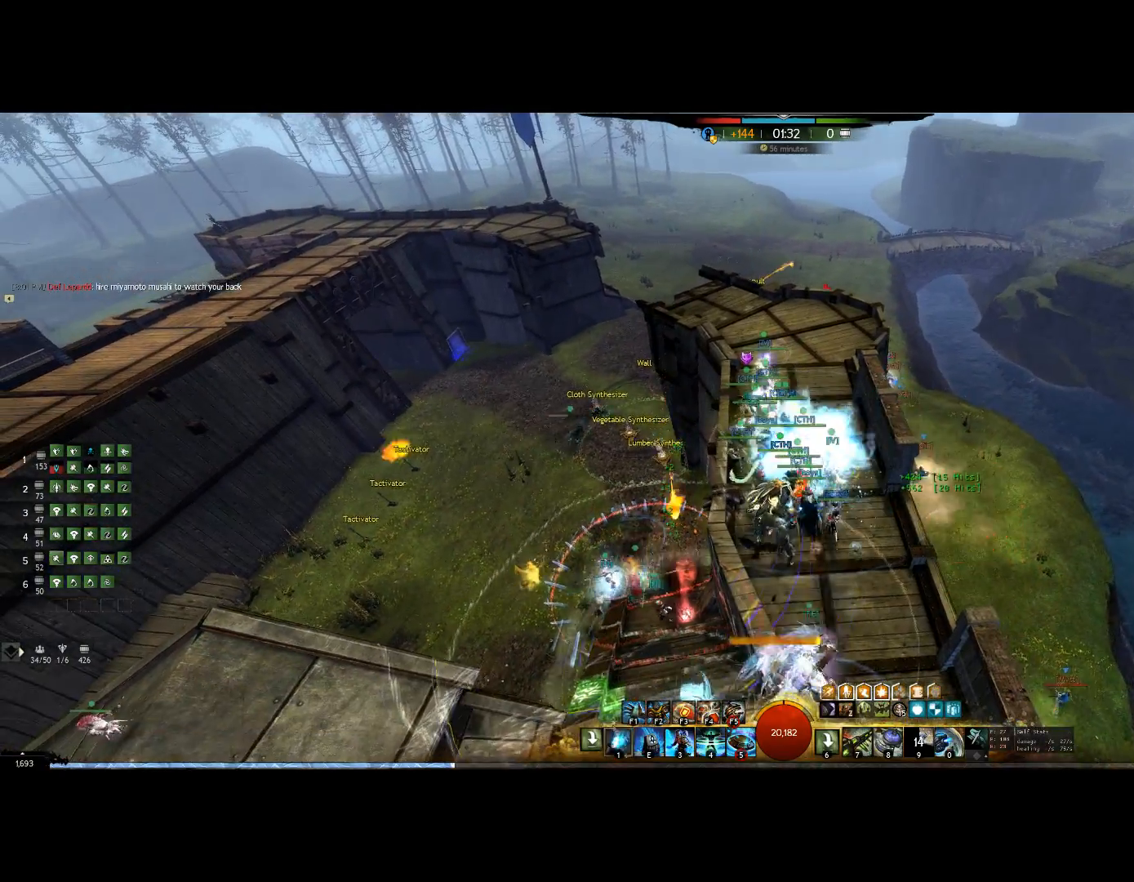
{"keys": ["1", "up"], "events": [[167, "1", "up"], [200, "1", "down"], [367, "1", "up"], [367, "up", "down"], [434, "1", "down"]]}
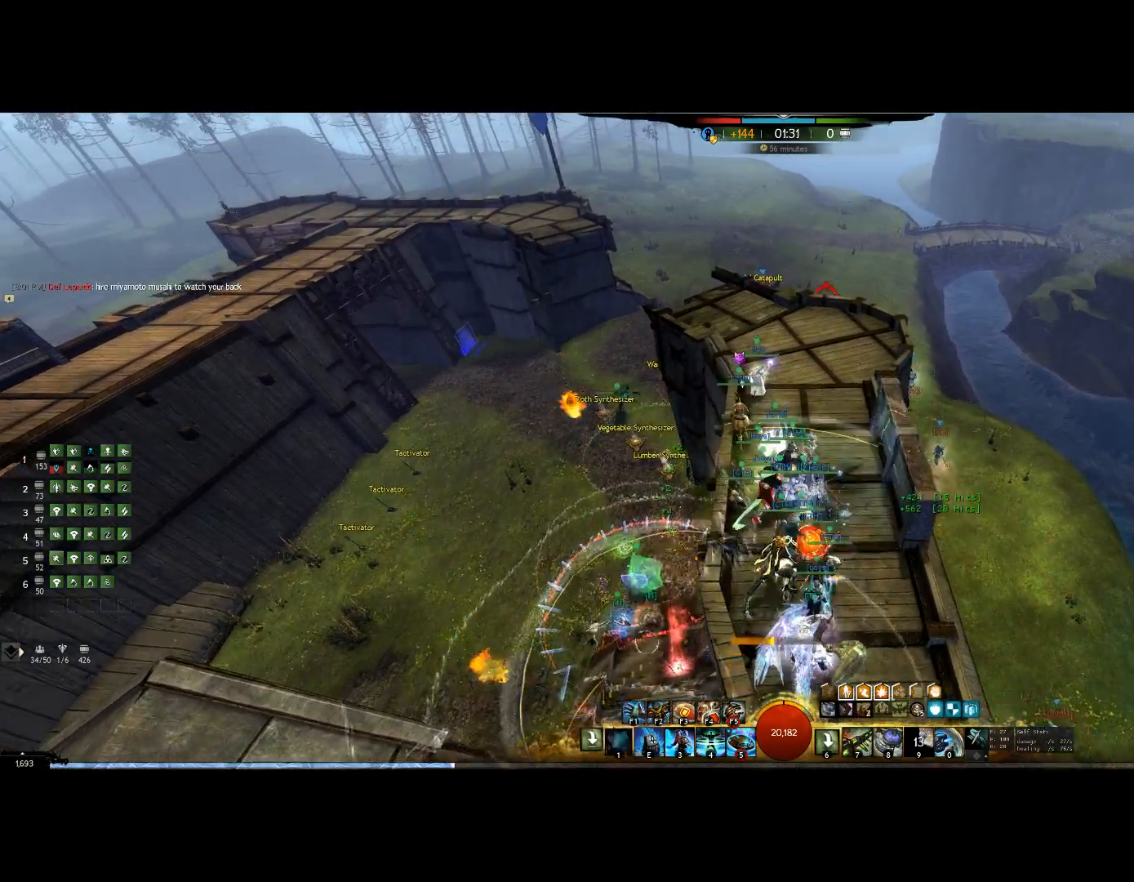
{"keys": ["1", "up"], "events": [[67, "1", "up"], [134, "1", "down"], [300, "1", "up"], [367, "1", "down"]]}
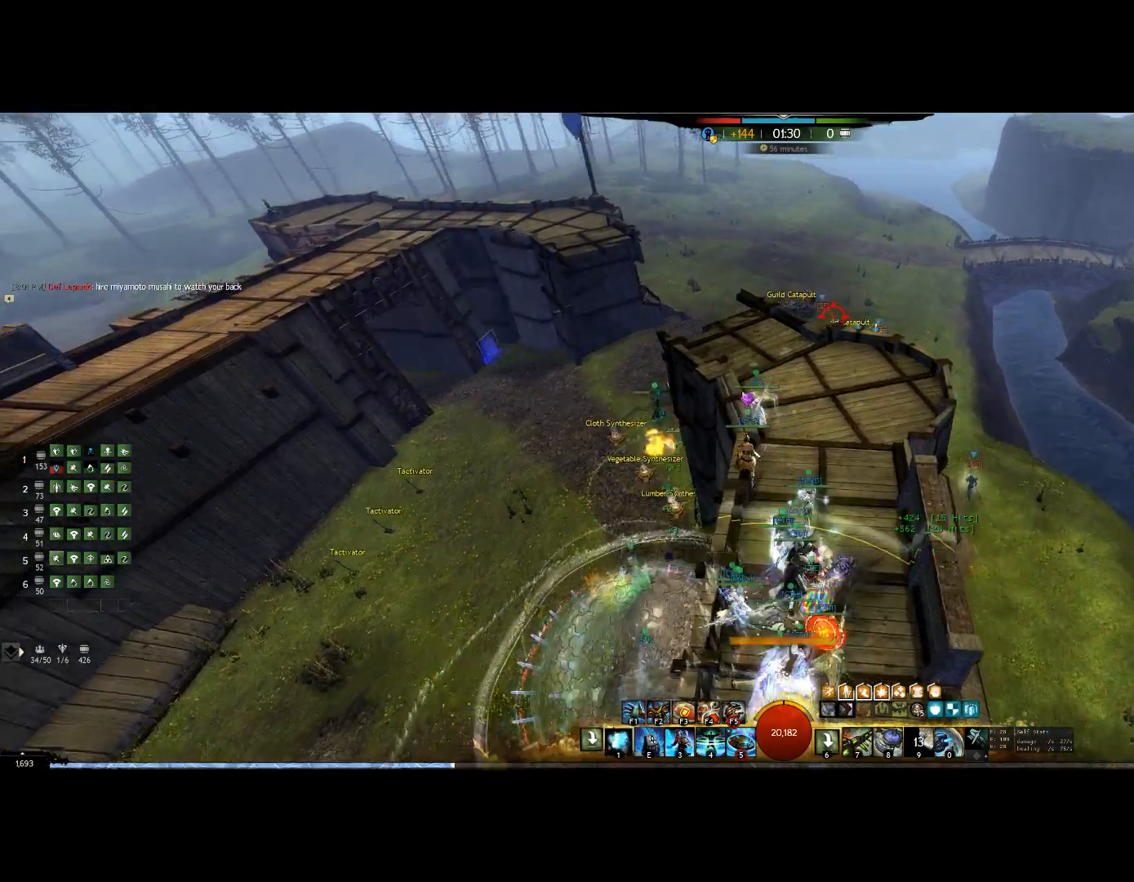
{"keys": ["1"], "events": [[234, "1", "up"], [267, "1", "down"], [500, "up", "up"]]}
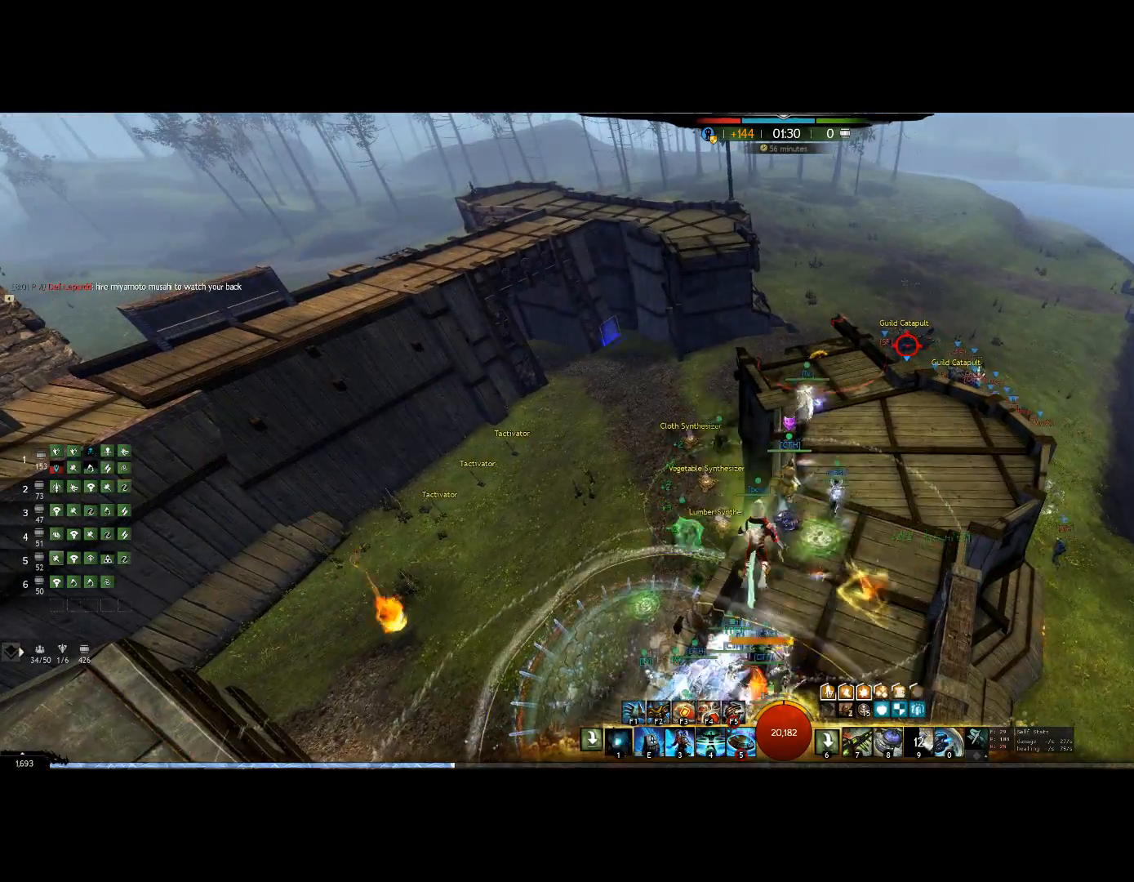
{"keys": ["1"], "events": [[367, "up", "down"], [434, "1", "up"], [500, "1", "down"], [500, "up", "up"]]}
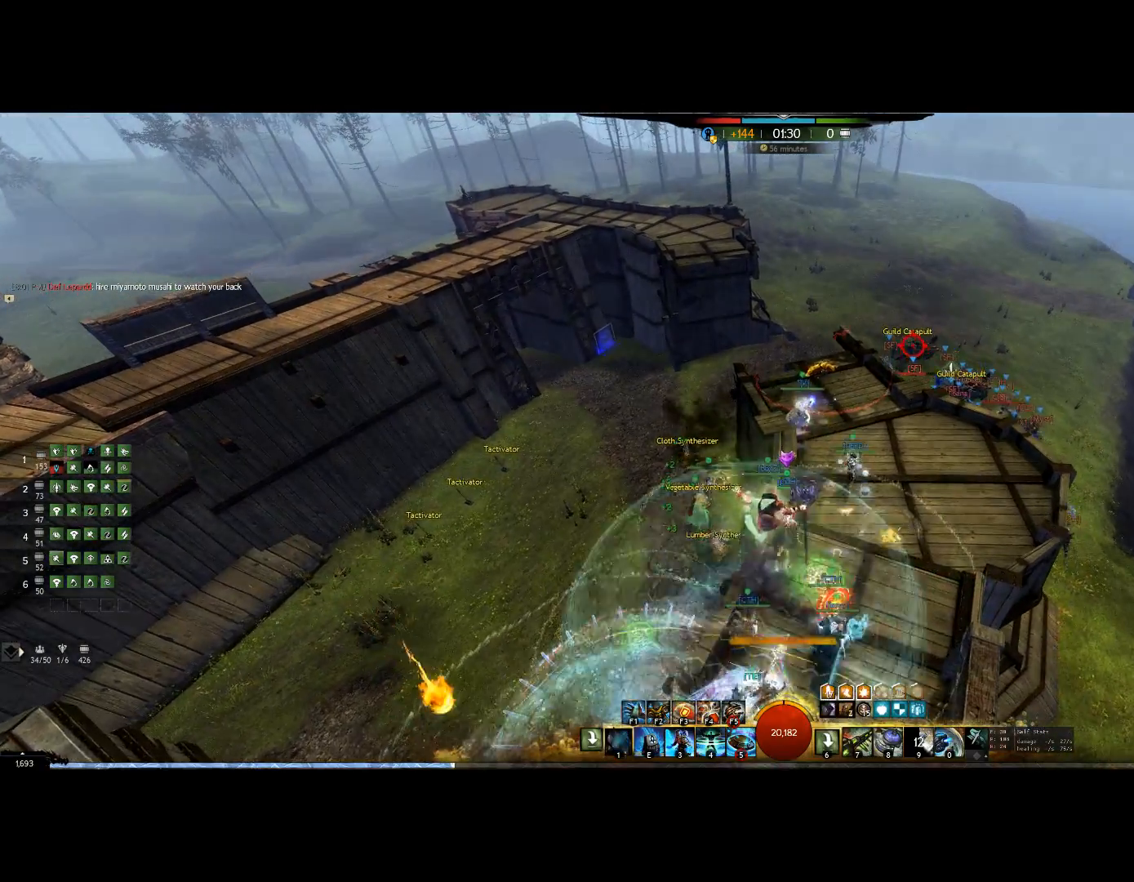
{"keys": ["1", "down"], "events": [[367, "1", "up"], [367, "down", "down"], [400, "1", "down"]]}
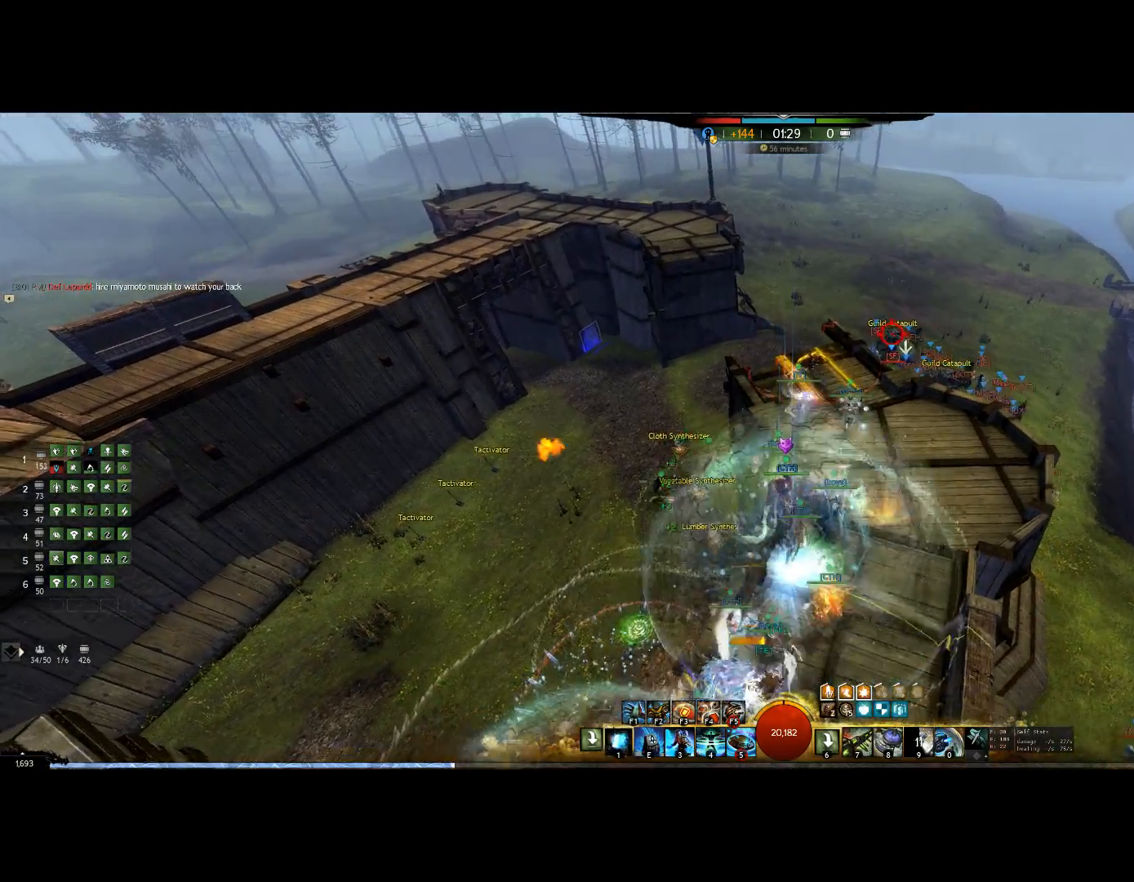
{"keys": ["1"], "events": [[34, "1", "up"], [167, "1", "down"], [167, "down", "up"]]}
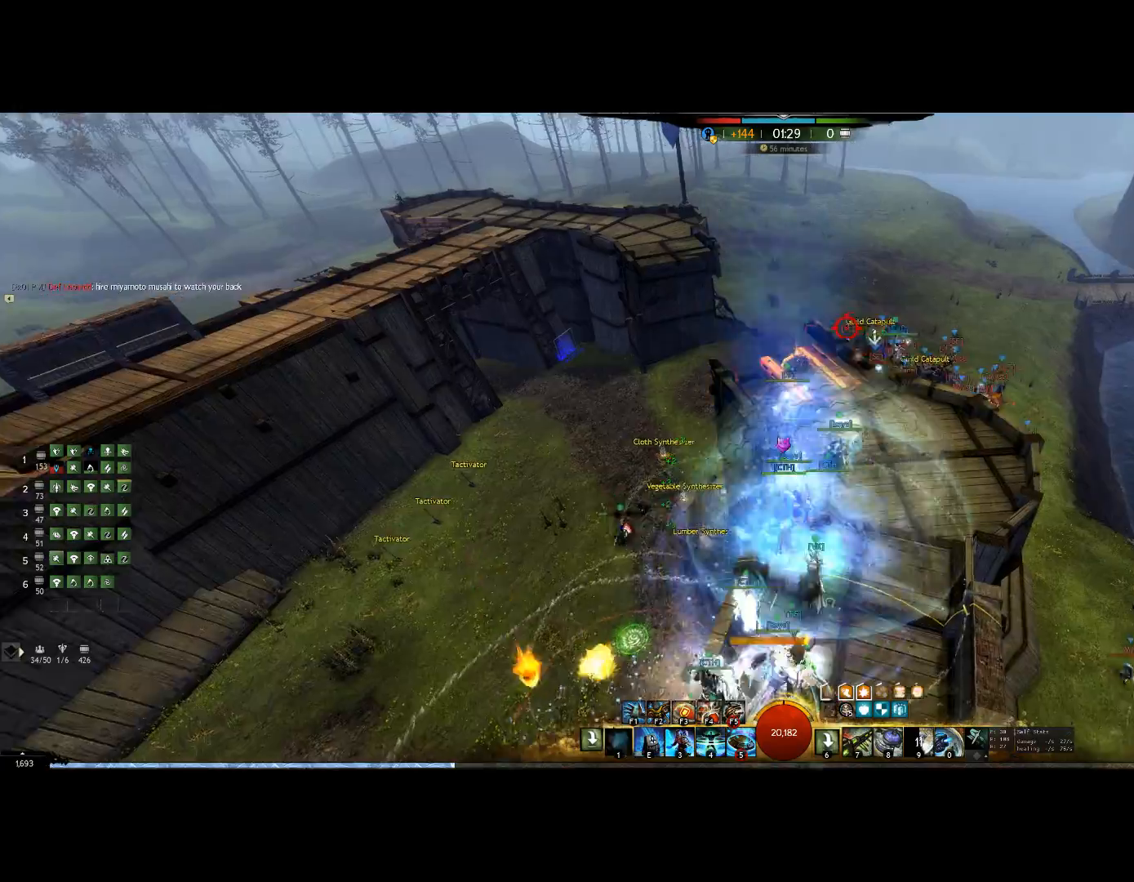
{"keys": ["1"], "events": [[67, "1", "up"], [100, "1", "down"]]}
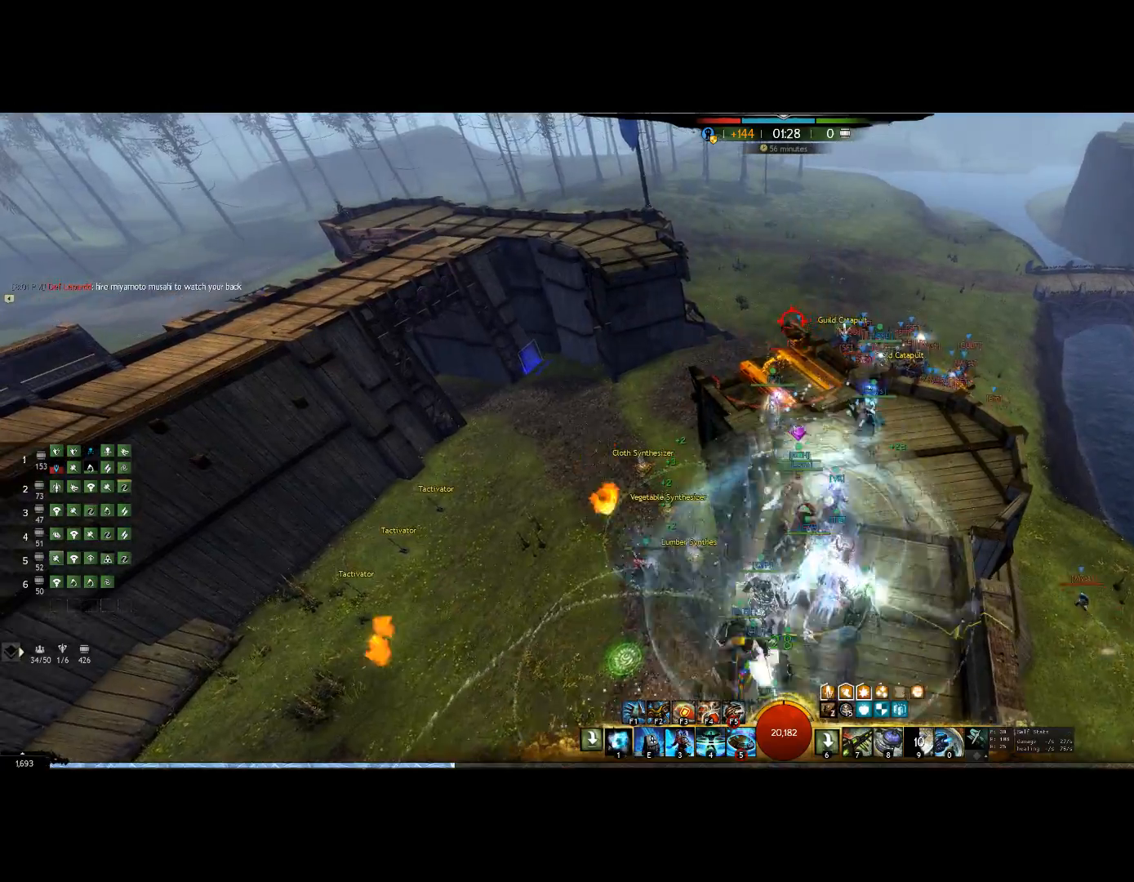
{"keys": ["1", "right"], "events": [[34, "1", "up"], [67, "1", "down"], [67, "up", "down"], [200, "right", "down"], [200, "up", "up"], [267, "1", "up"], [267, "right", "up"], [300, "1", "down"], [500, "right", "down"]]}
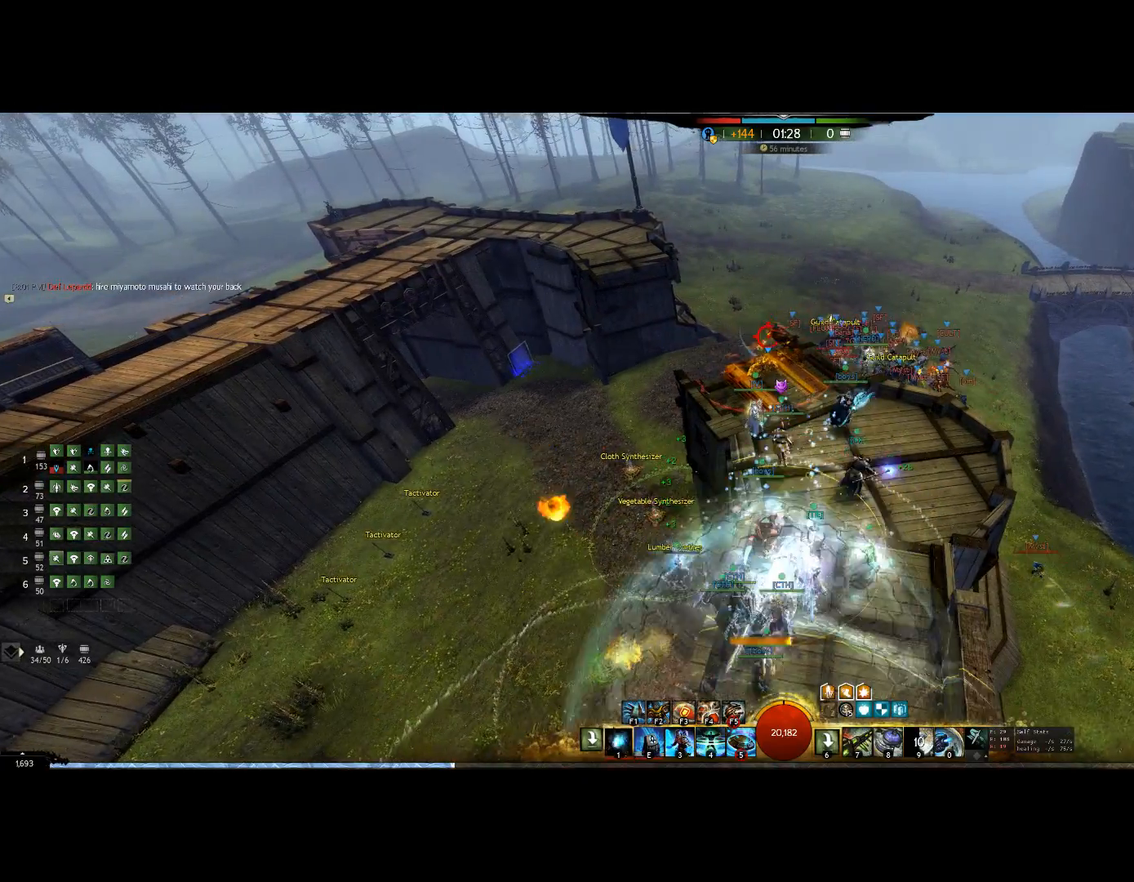
{"keys": [], "events": [[300, "up", "down"], [334, "1", "up"], [400, "right", "up"], [400, "up", "up"]]}
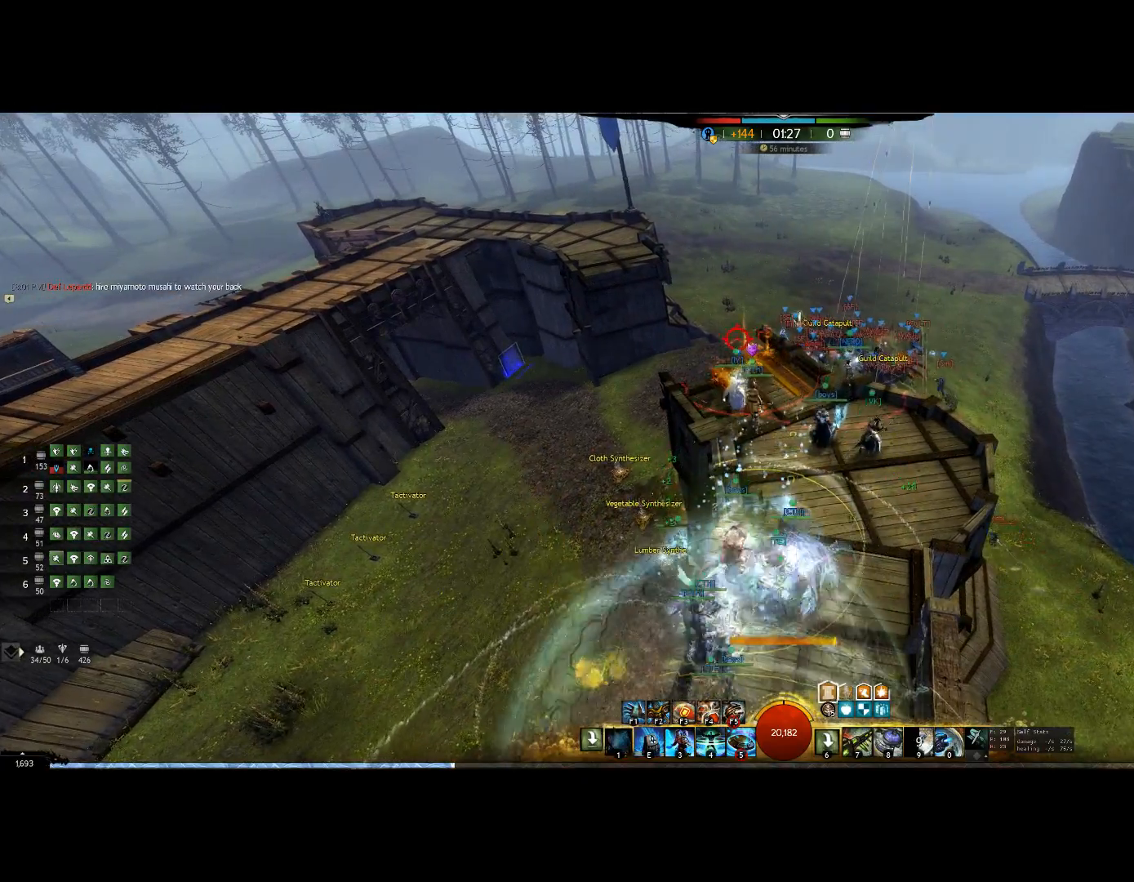
{"keys": [], "events": [[67, "1", "down"], [167, "up", "down"], [267, "1", "up"], [334, "1", "down"], [334, "up", "up"], [467, "1", "up"]]}
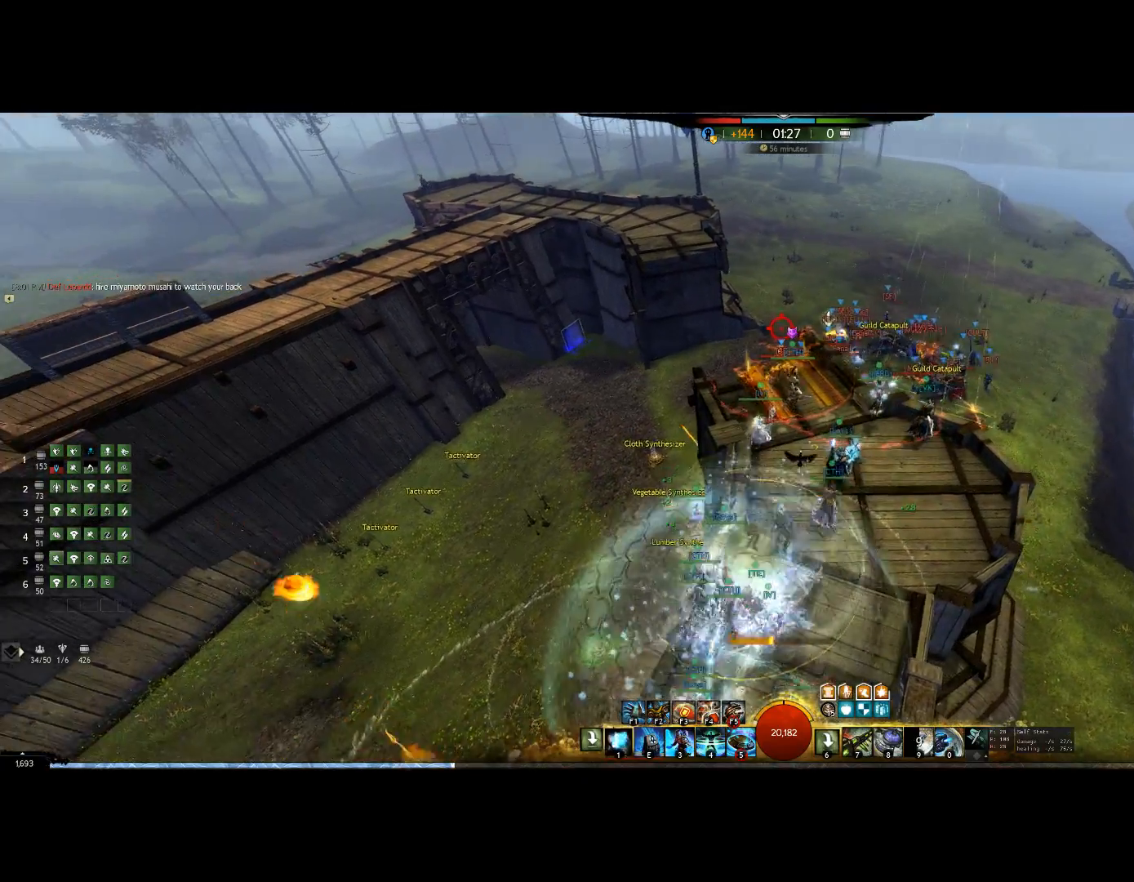
{"keys": ["1"], "events": [[67, "1", "down"], [267, "up", "down"], [334, "up", "up"]]}
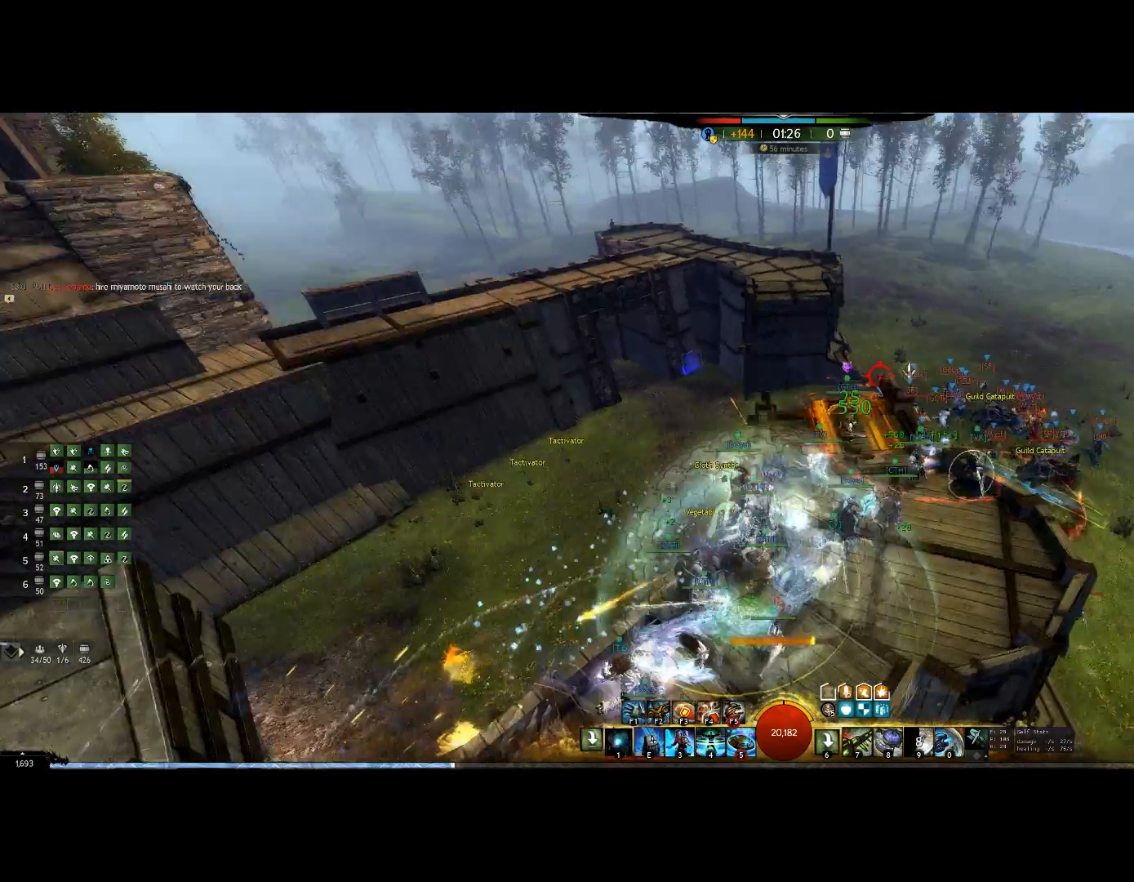
{"keys": ["1"], "events": [[267, "1", "up"], [334, "1", "down"]]}
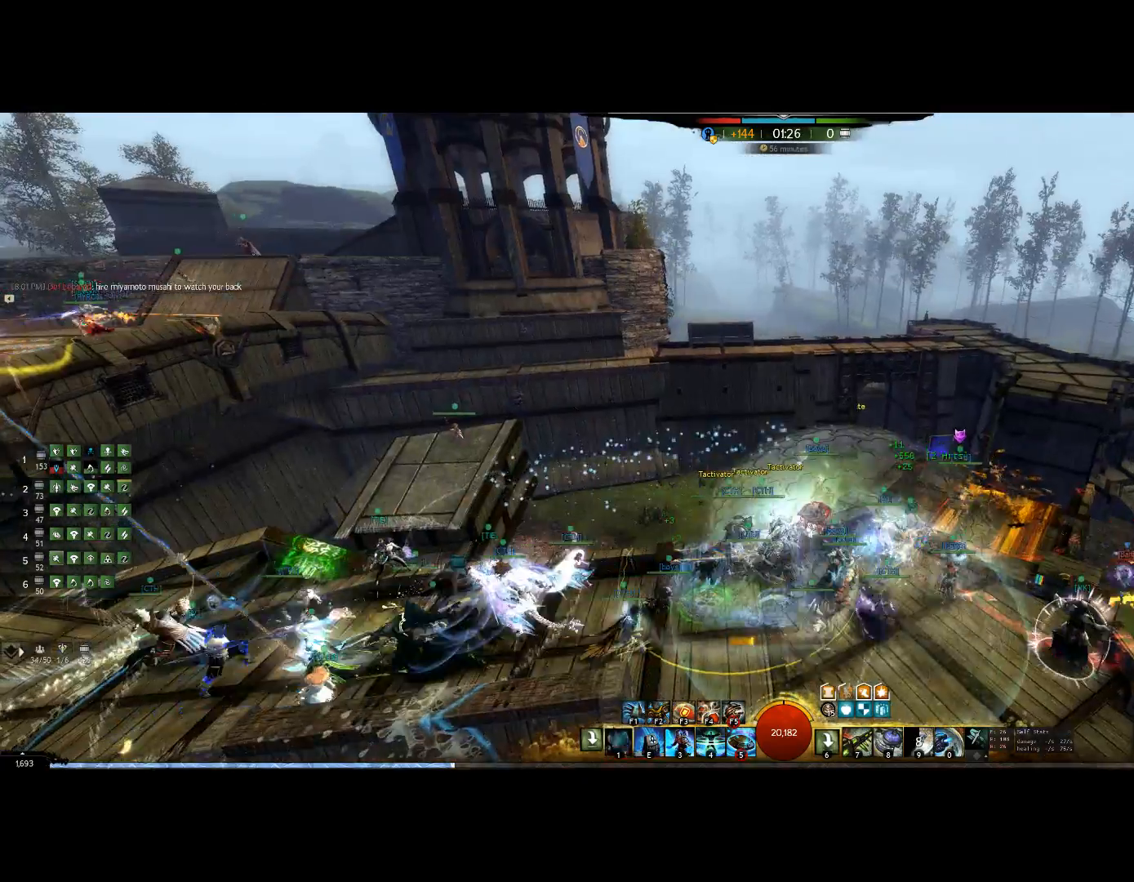
{"keys": ["1", "up"], "events": [[300, "right", "down"], [467, "up", "down"], [500, "right", "up"]]}
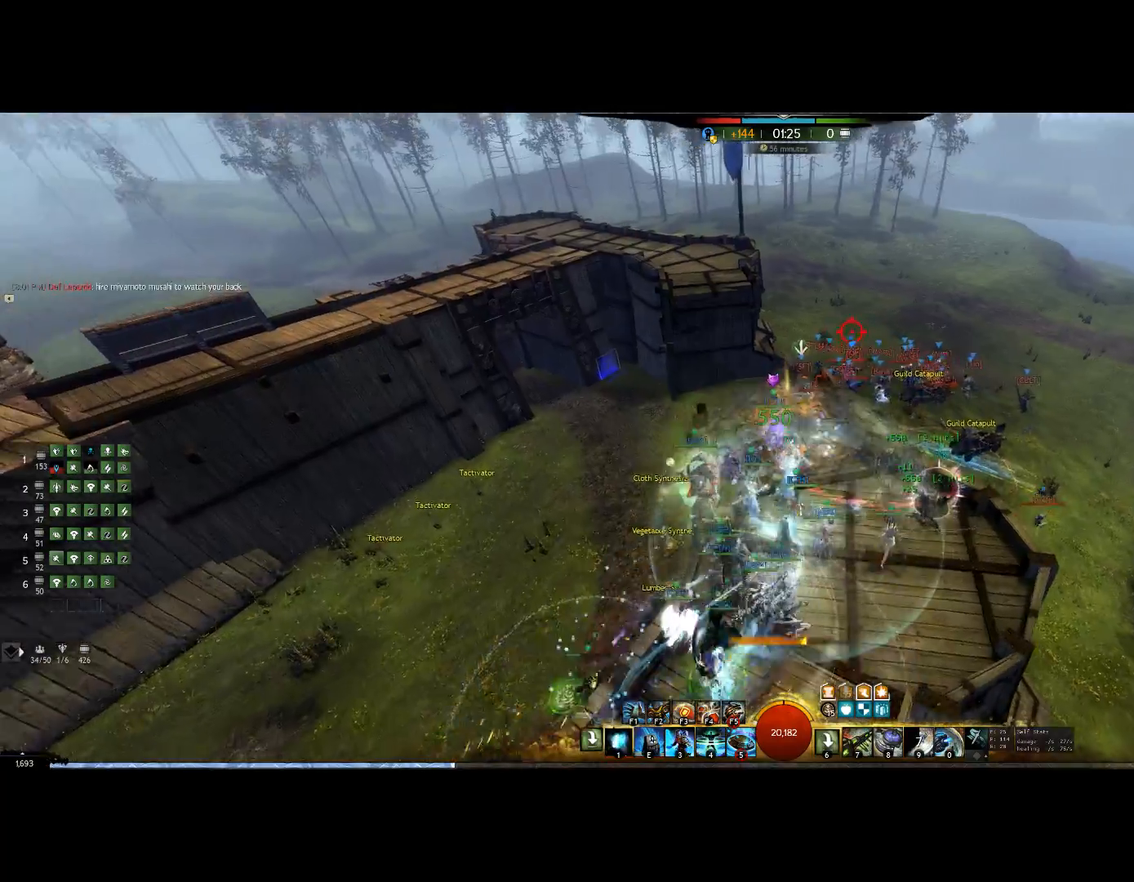
{"keys": ["1"], "events": [[267, "up", "up"], [467, "1", "up"], [500, "1", "down"]]}
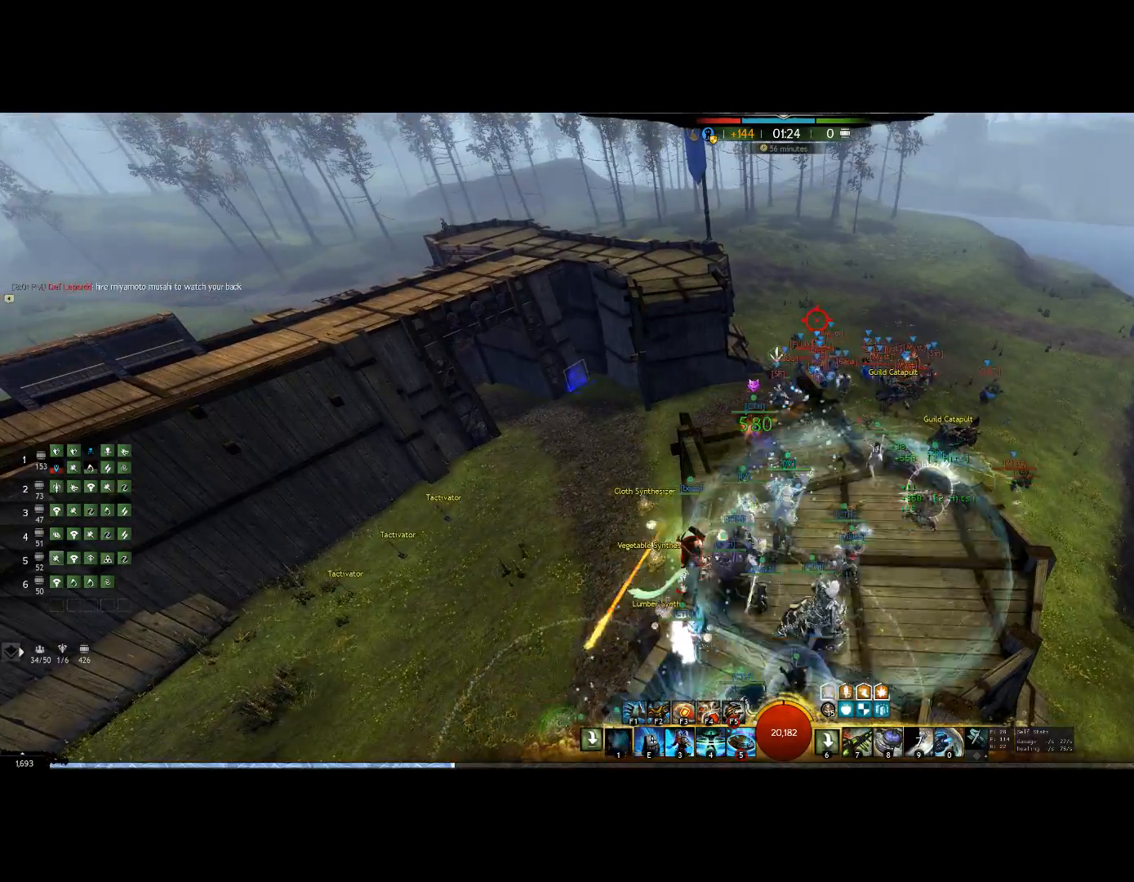
{"keys": ["up"], "events": [[500, "1", "up"], [500, "up", "down"]]}
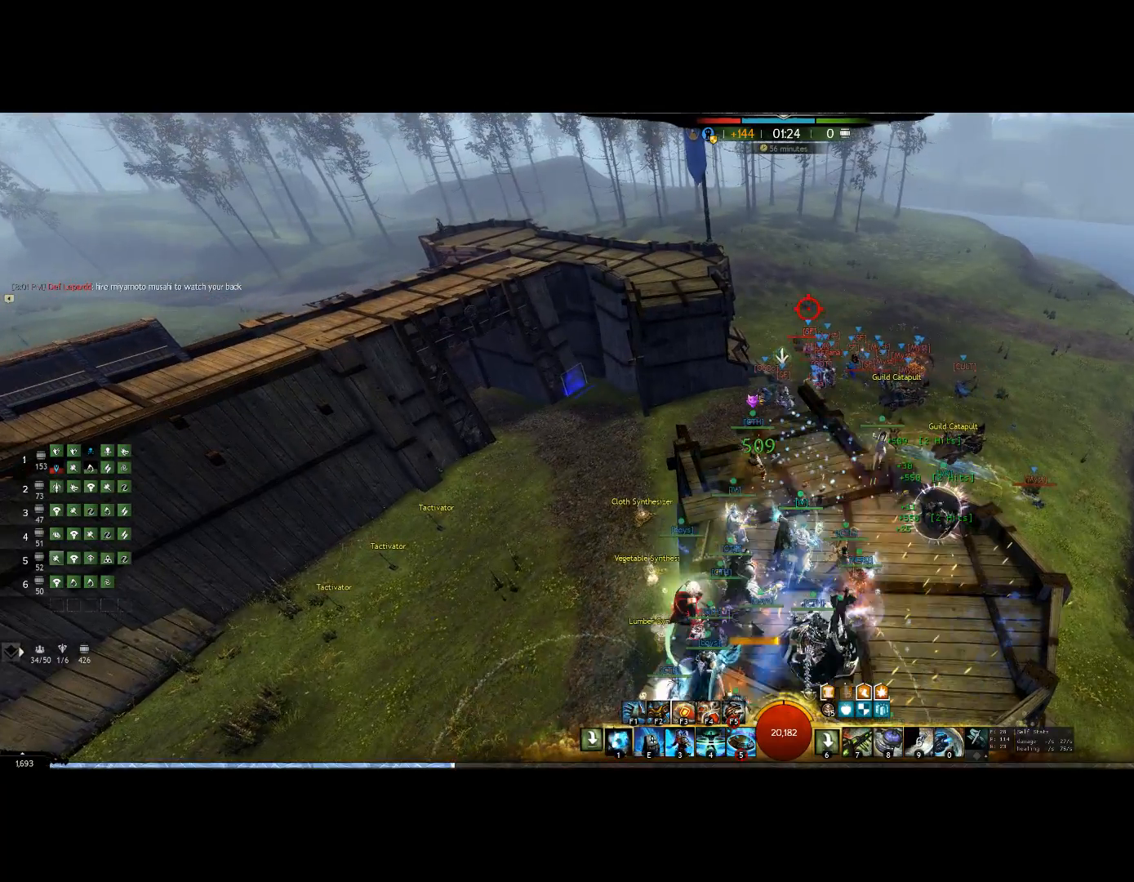
{"keys": ["1"], "events": [[34, "1", "down"], [167, "up", "up"], [467, "1", "up"], [500, "1", "down"]]}
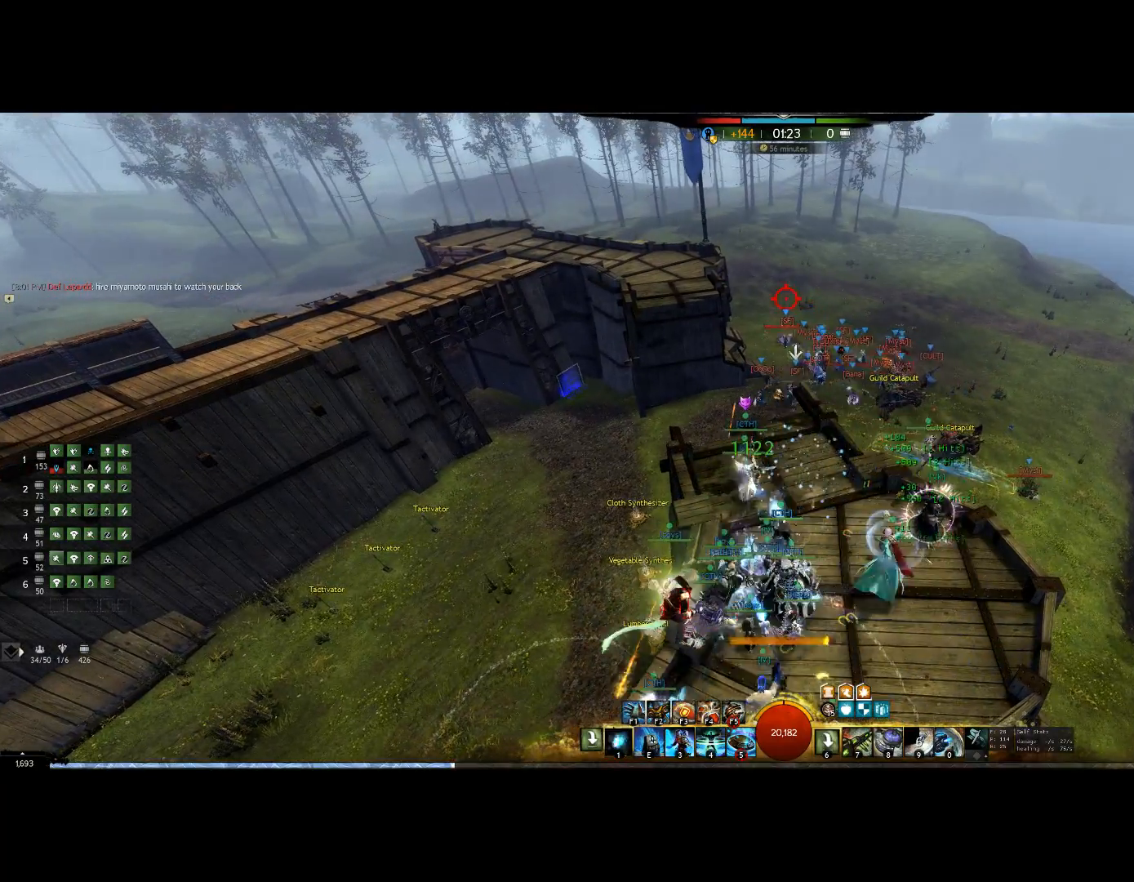
{"keys": ["1"], "events": [[134, "right", "down"], [234, "right", "up"]]}